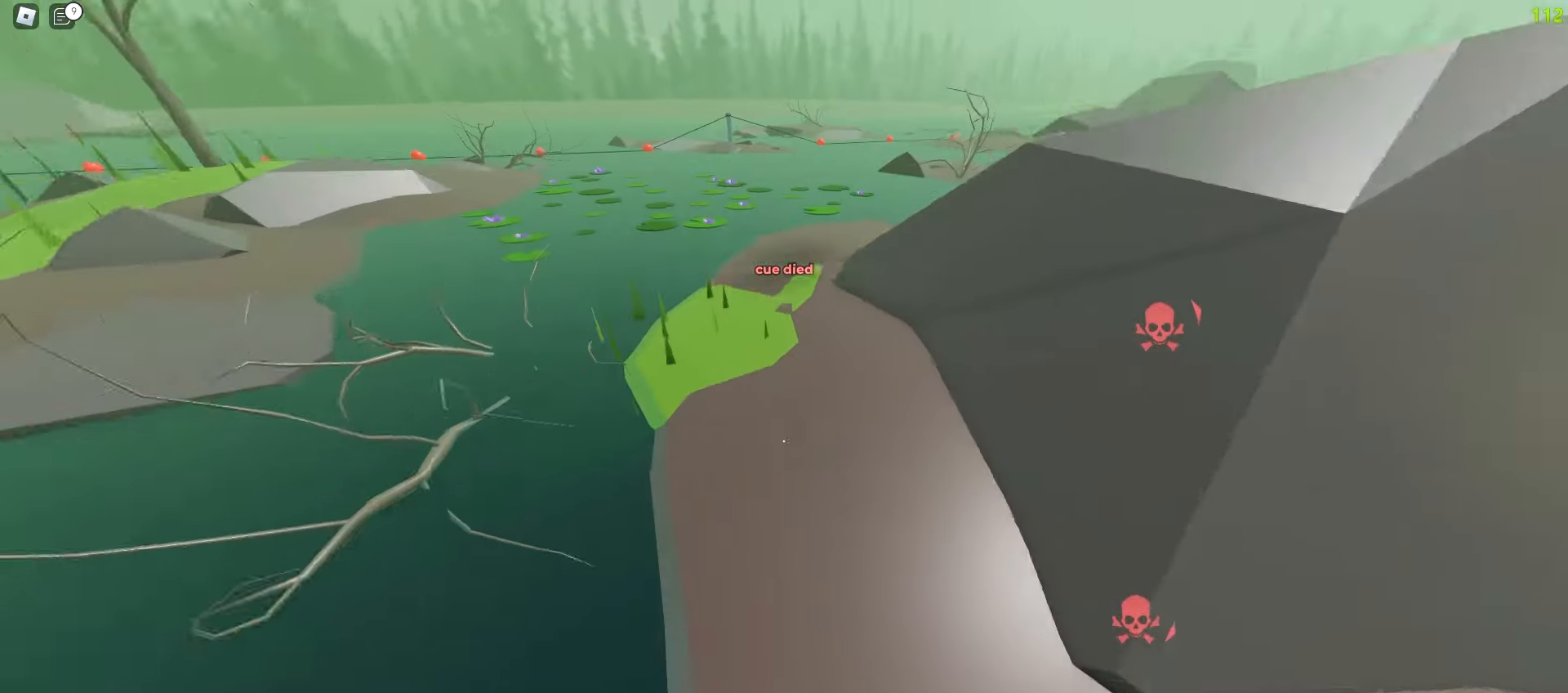
Gameplay with keyboard and mouse; each line is a JSON object with the keys and mouse buttons held at the frame after it. "events" lists presses ("down") and releases ("up") of "a", "ctrl", "d", "e", "f", "q", "r", "s", "shift", "tab", "w", "mouse_left", "mouse_wheel", "mouse_right", "mouse_mb4" and "mouse_mb5" between this image and that frame as [ms after this image, input, new state], when the widget could be followed in between; "space" appears only as held states. "mouse_left", "mouse_wheel", "mouse_right", "mouse_mb4", "mouse_mb5" = the "left", "wheel", "right", "mb4", "mb5" buttons of the "mouse" list. No other keys are recorded. "wheel" means that the mouse wheel is clicked or scrolled. Mouse movement is not recorded.
{"keys": ["d", "space", "w"], "mouse": []}
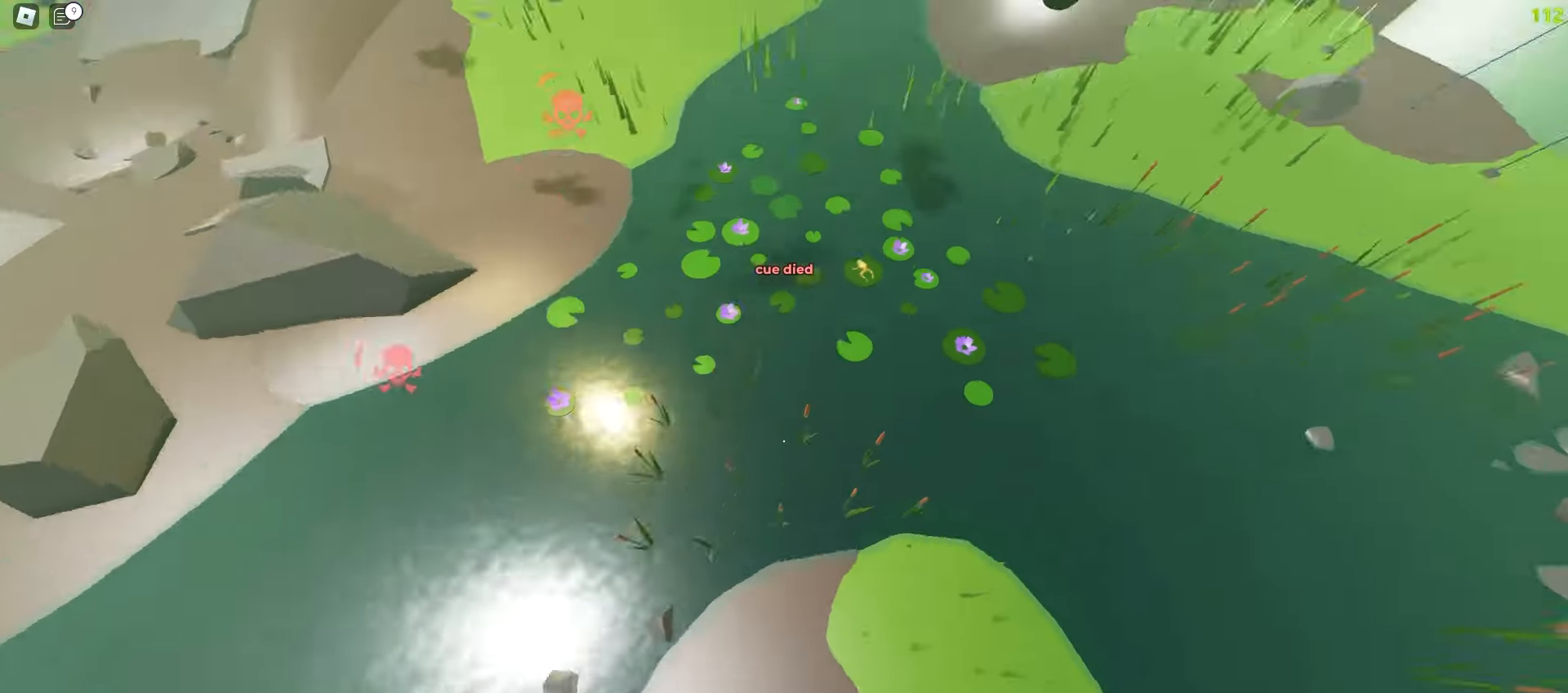
{"keys": ["d", "w"], "mouse": []}
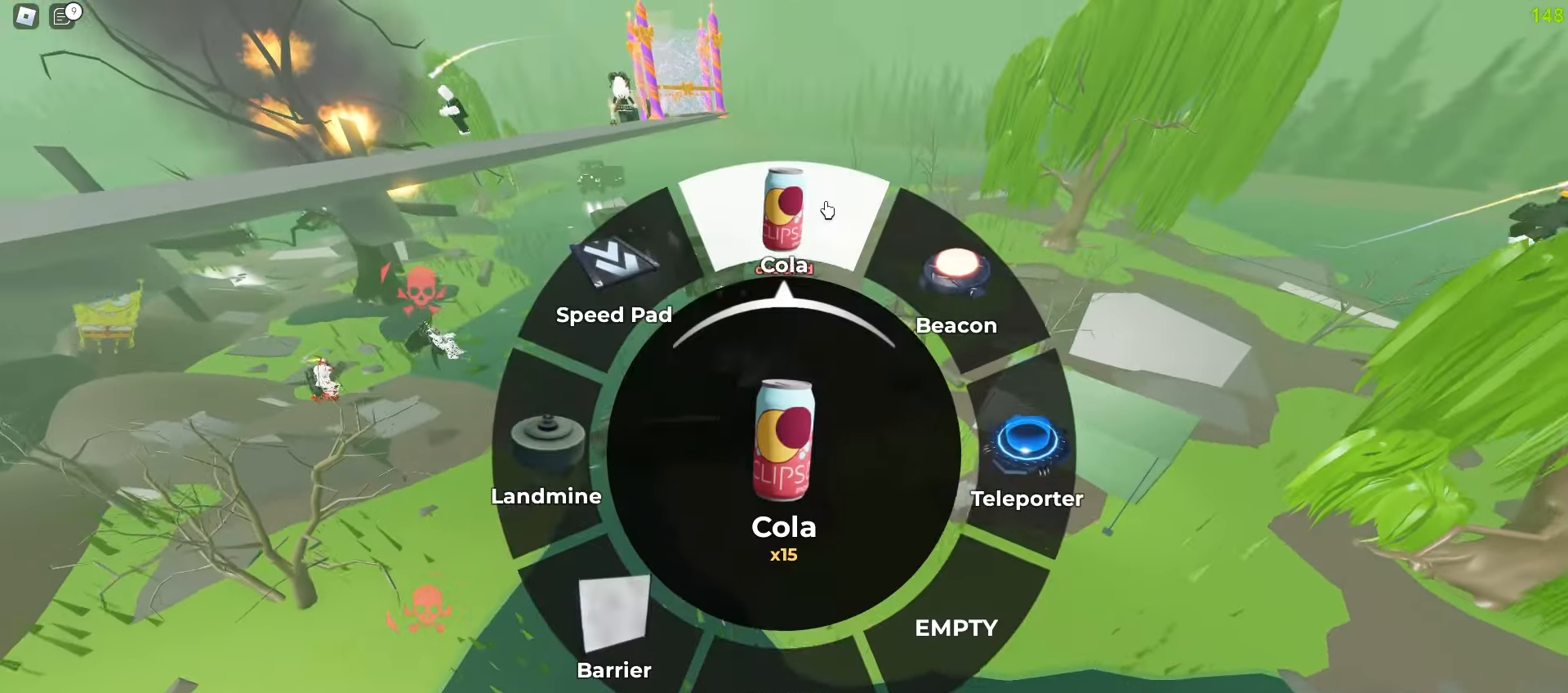
{"keys": ["a", "ctrl", "d", "w"], "mouse": [], "events": [[33, "mouse_left", "down"], [133, "mouse_left", "up"], [400, "a", "down"], [483, "ctrl", "down"]]}
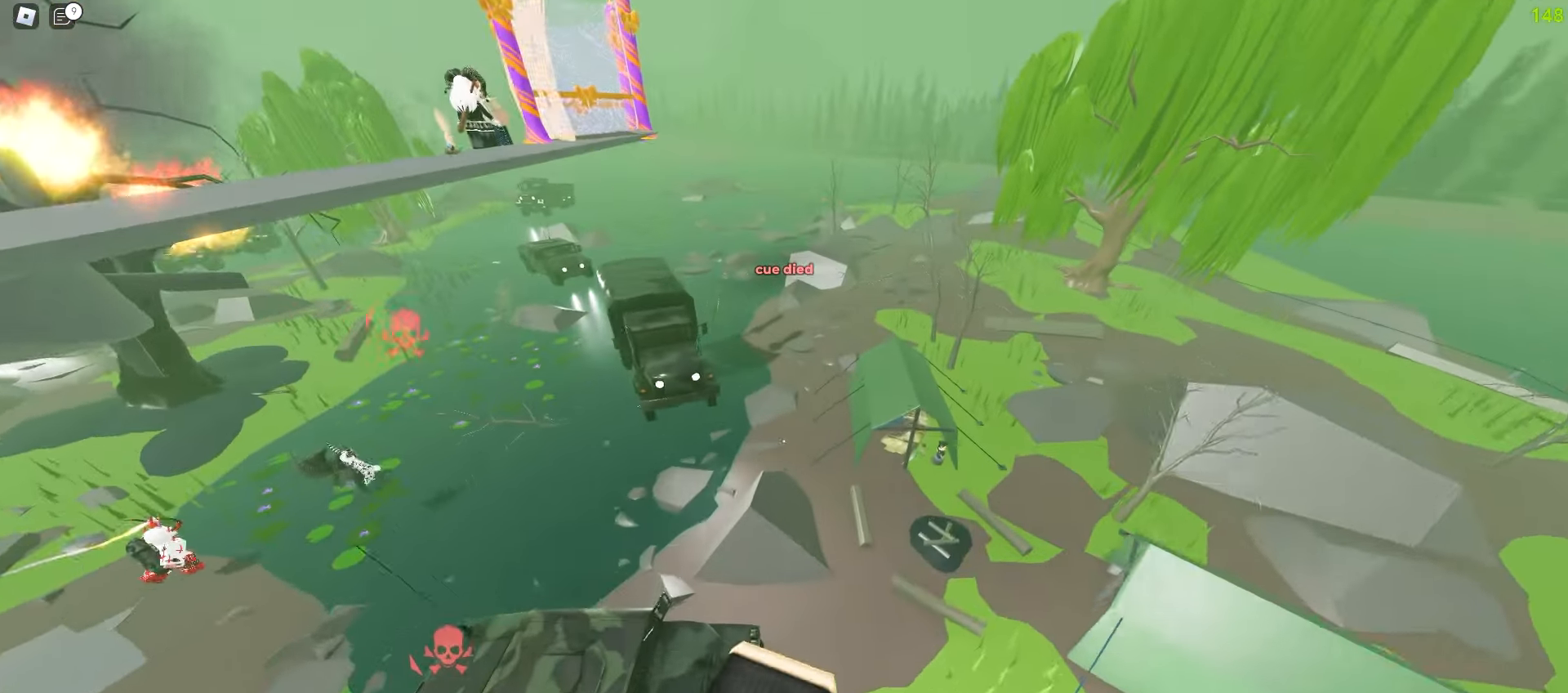
{"keys": ["d", "w"], "mouse": [], "events": [[117, "a", "up"], [250, "ctrl", "up"]]}
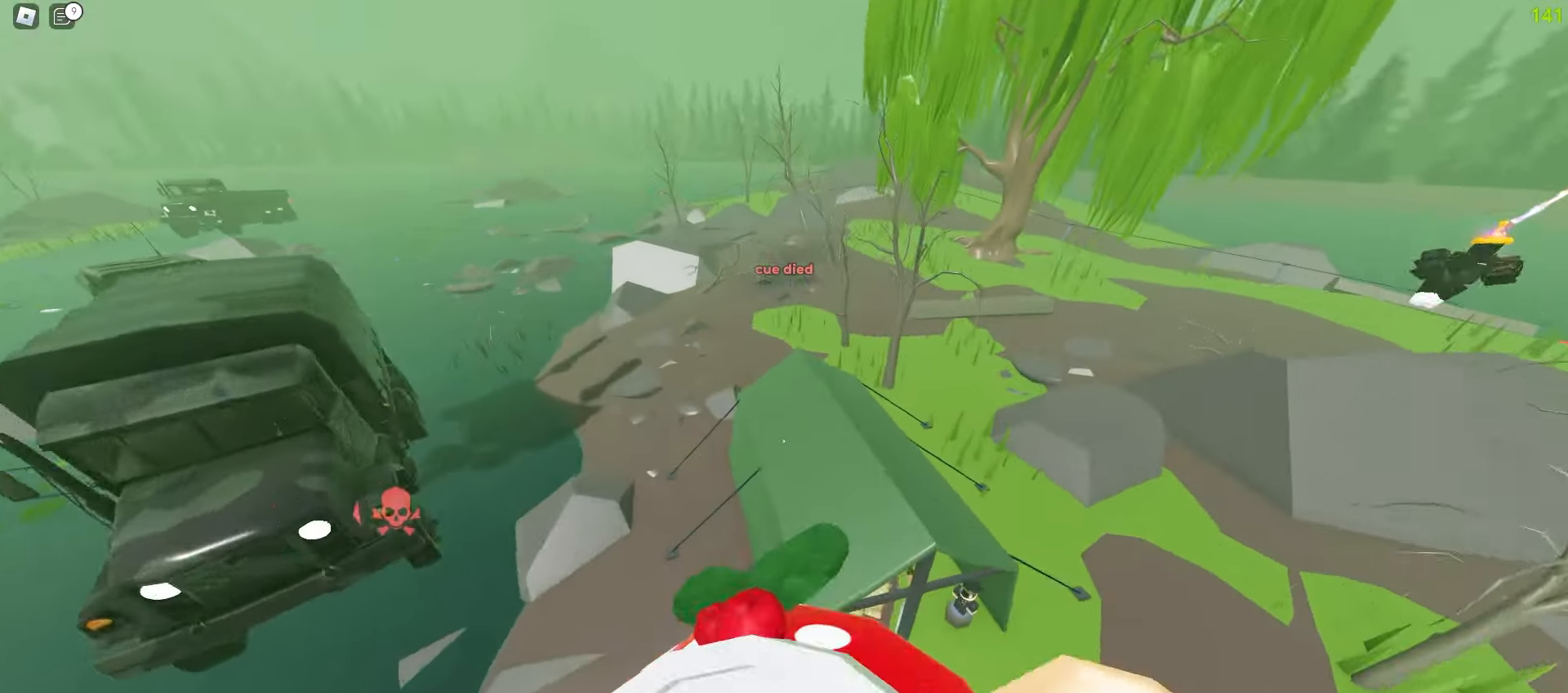
{"keys": ["a", "w"], "mouse": [], "events": [[250, "d", "up"], [283, "a", "down"]]}
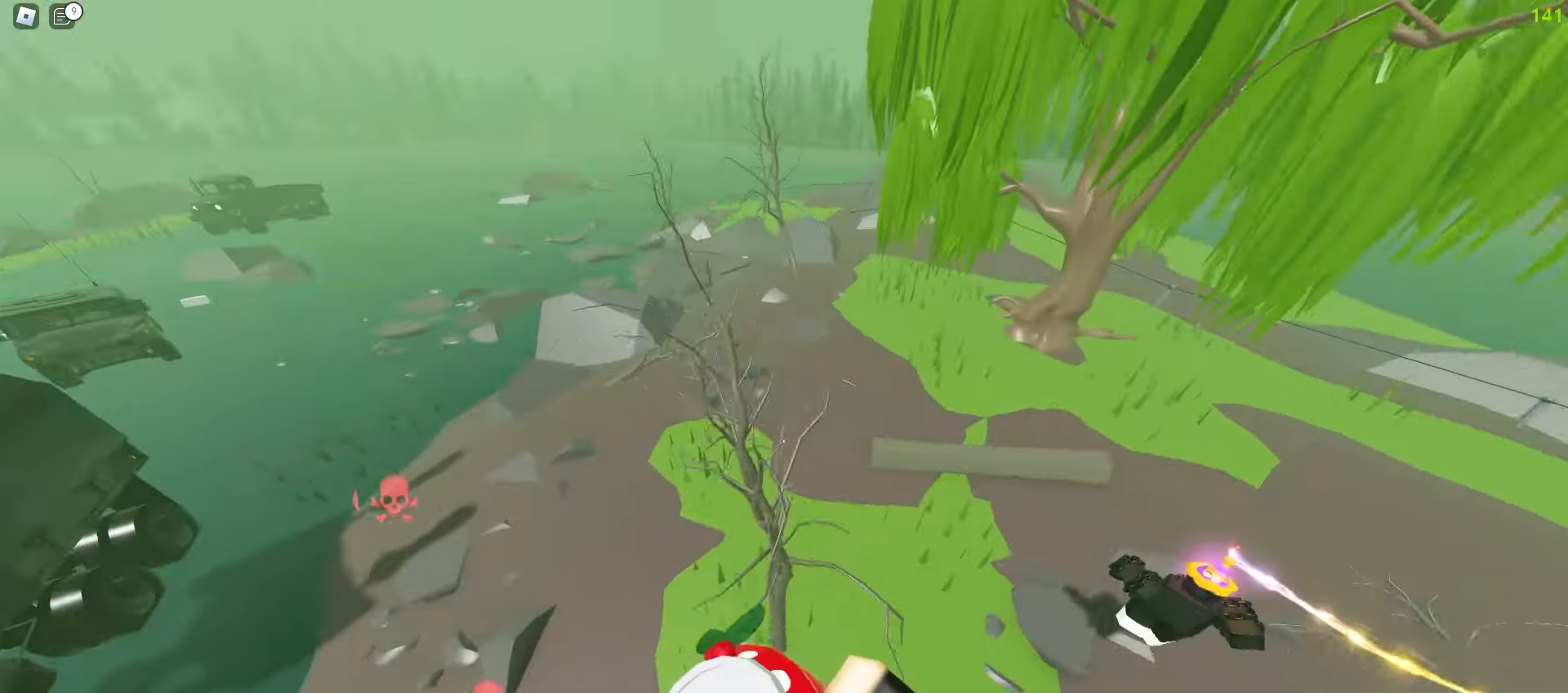
{"keys": ["a", "w"], "mouse": [], "events": [[200, "a", "up"], [217, "d", "down"], [367, "d", "up"], [383, "a", "down"]]}
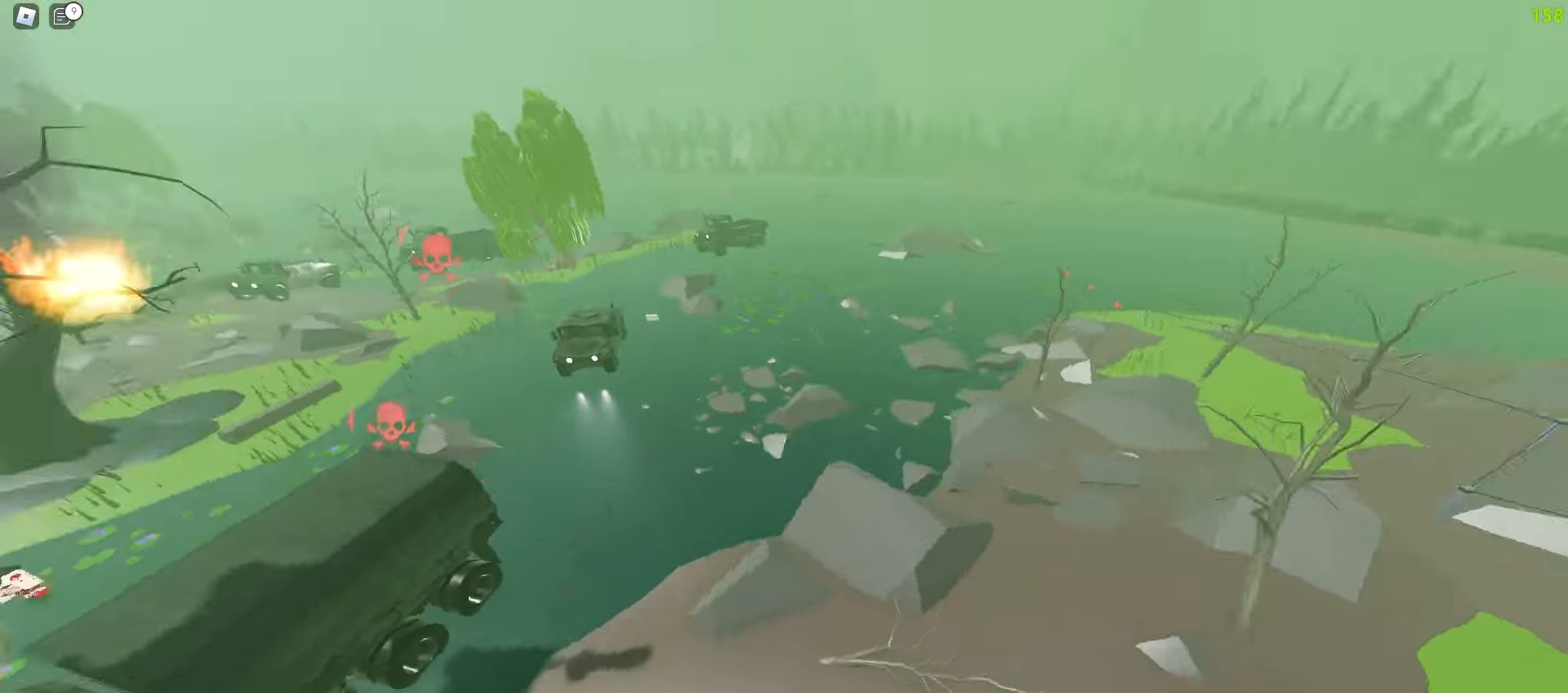
{"keys": ["w"], "mouse": [], "events": [[500, "a", "up"]]}
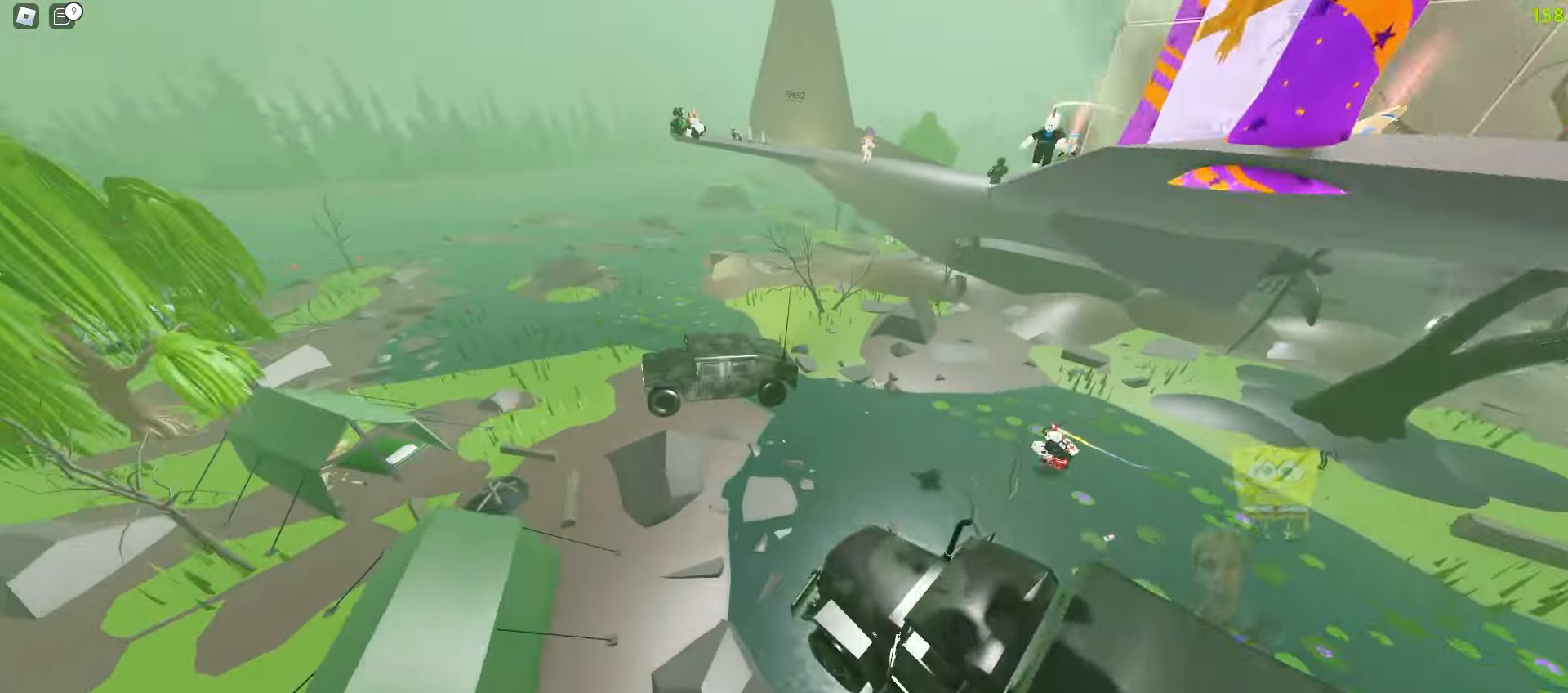
{"keys": ["d", "w"], "mouse": [], "events": [[183, "d", "down"]]}
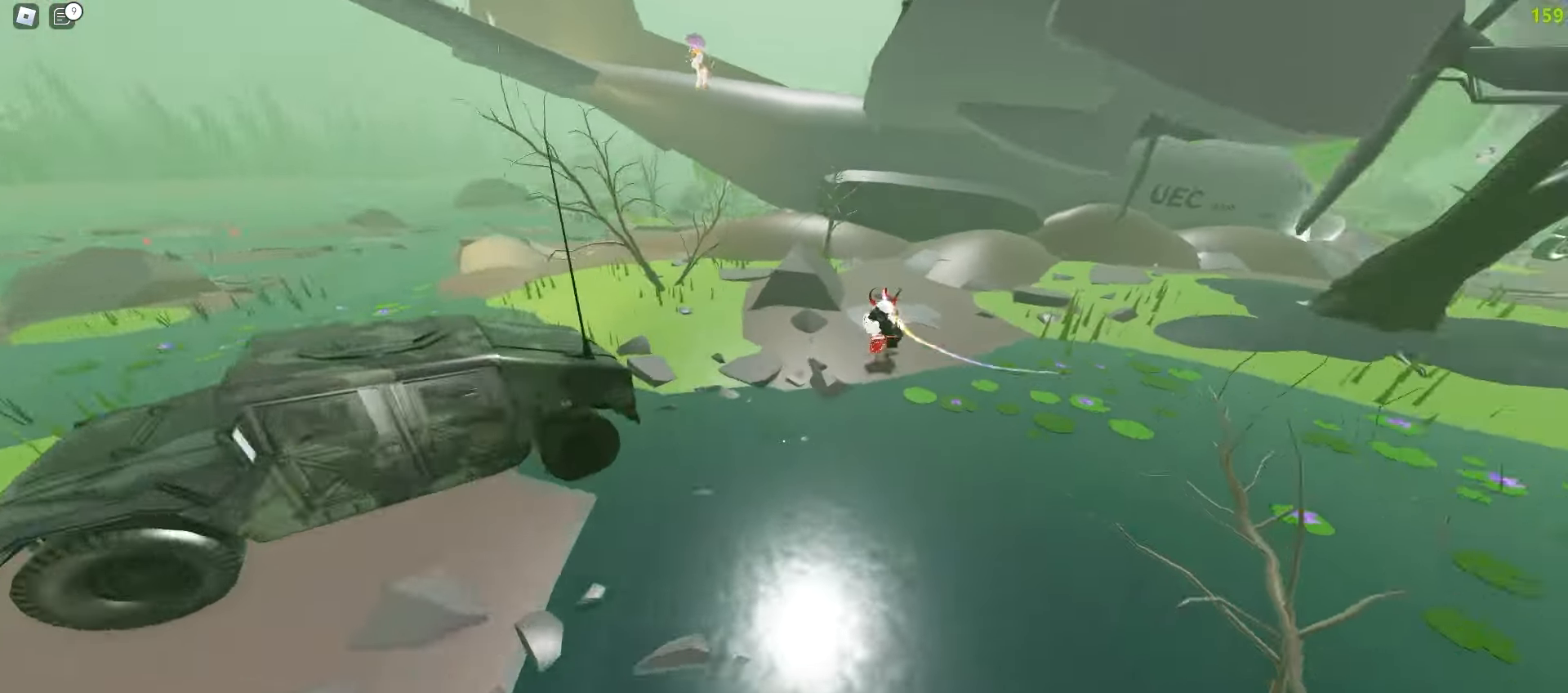
{"keys": ["a", "w"], "mouse": [], "events": [[167, "a", "down"], [167, "d", "up"]]}
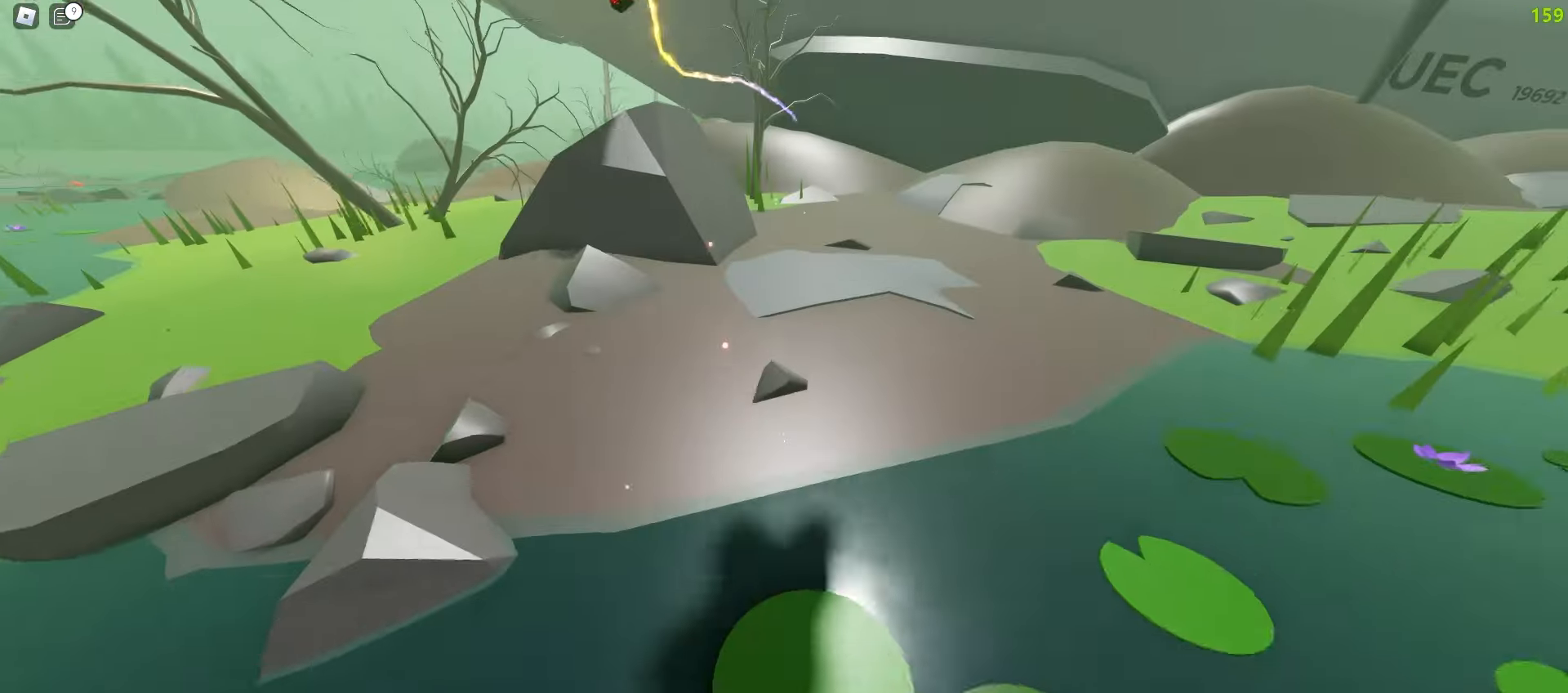
{"keys": ["a", "space", "w"], "mouse": []}
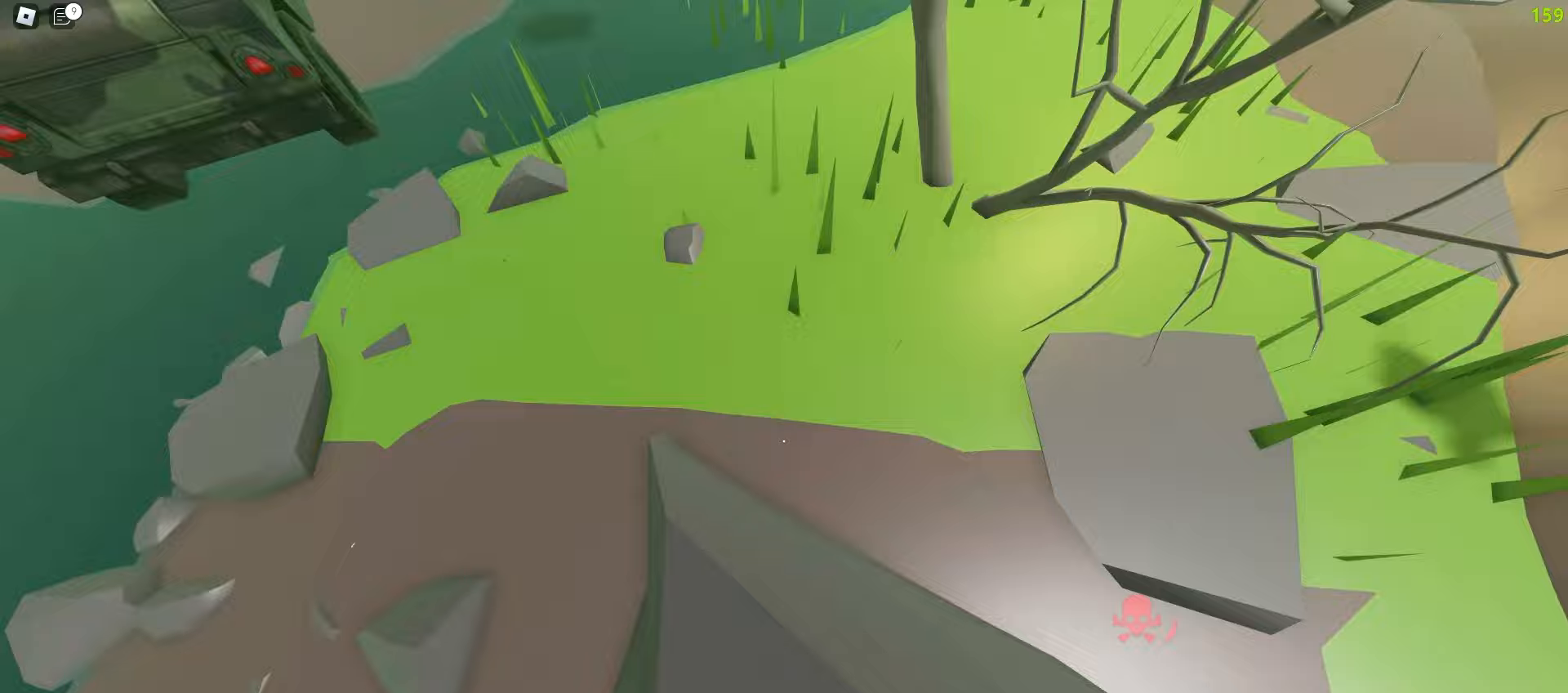
{"keys": ["d", "w"], "mouse": []}
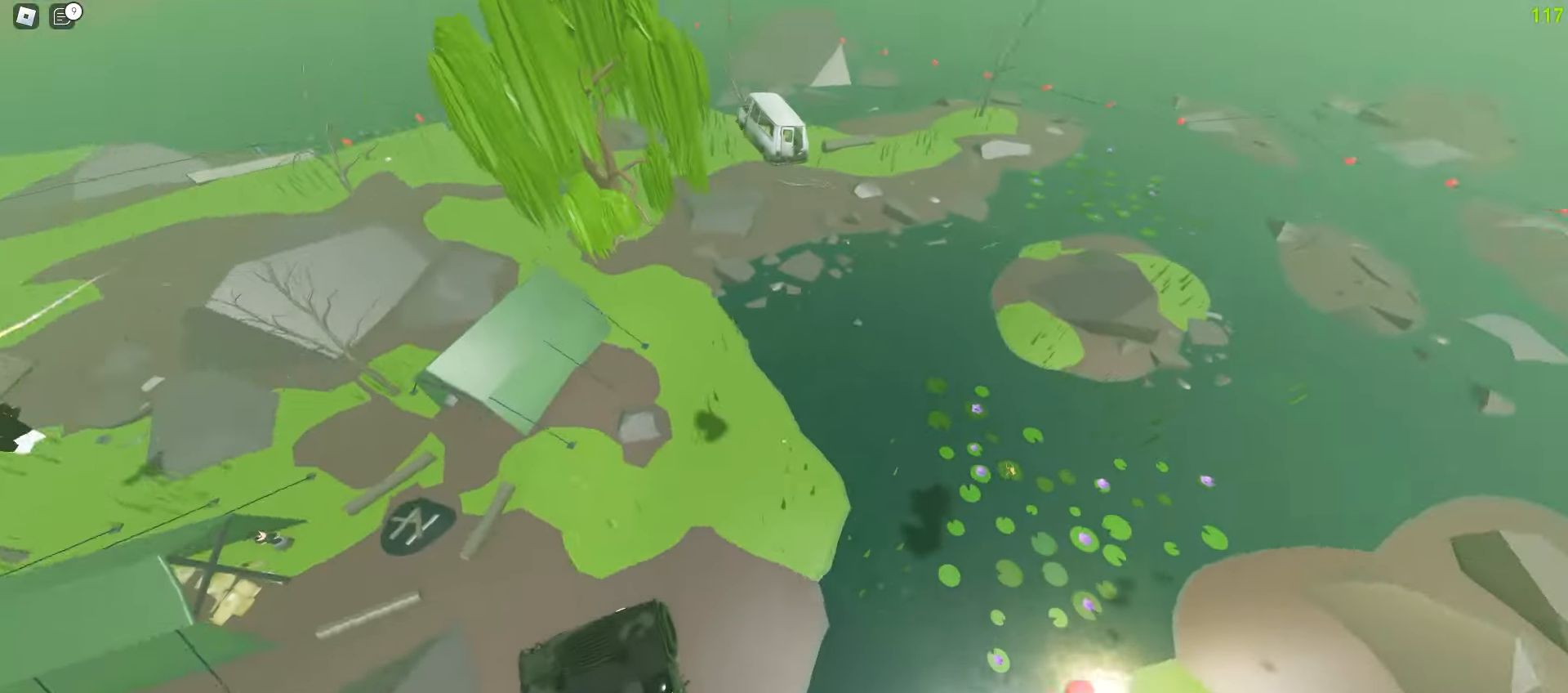
{"keys": ["d", "w"], "mouse": [], "events": []}
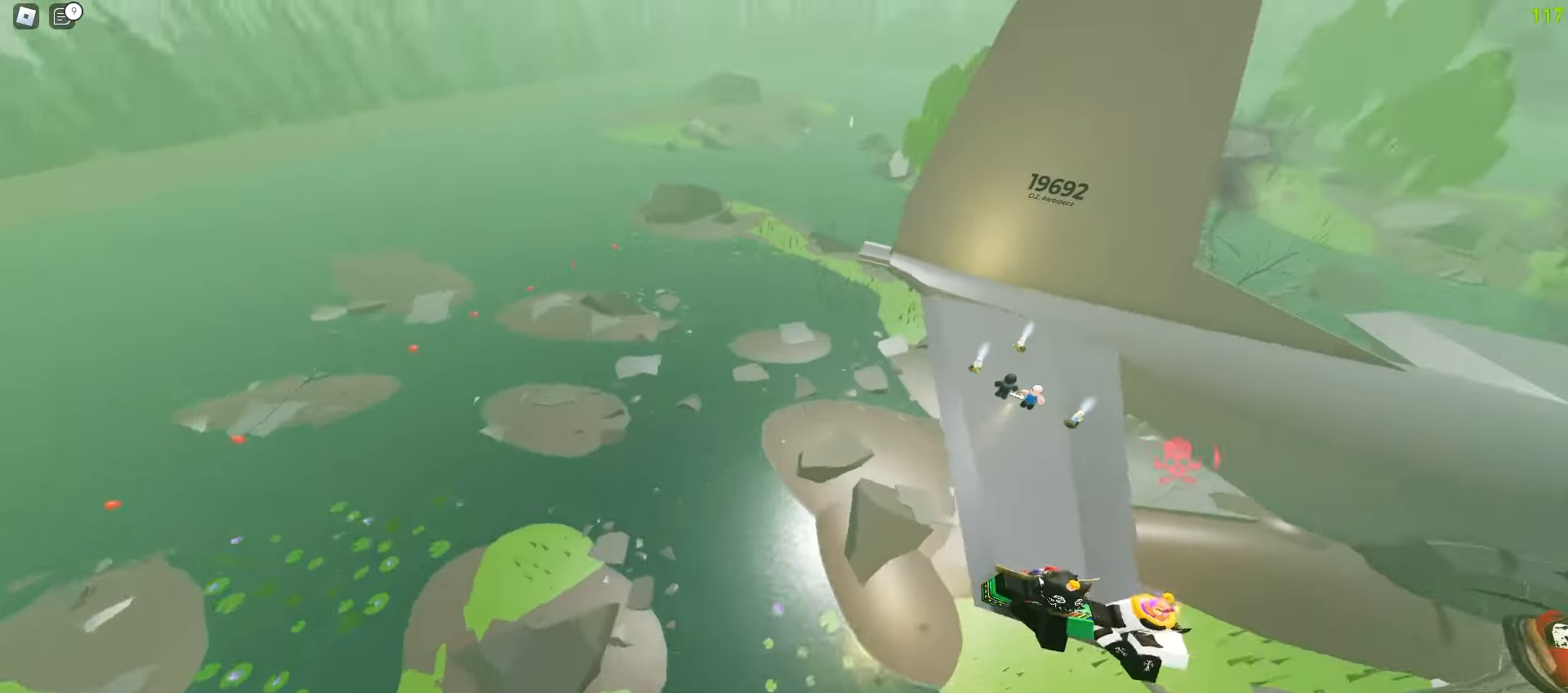
{"keys": ["d", "w"], "mouse": [], "events": []}
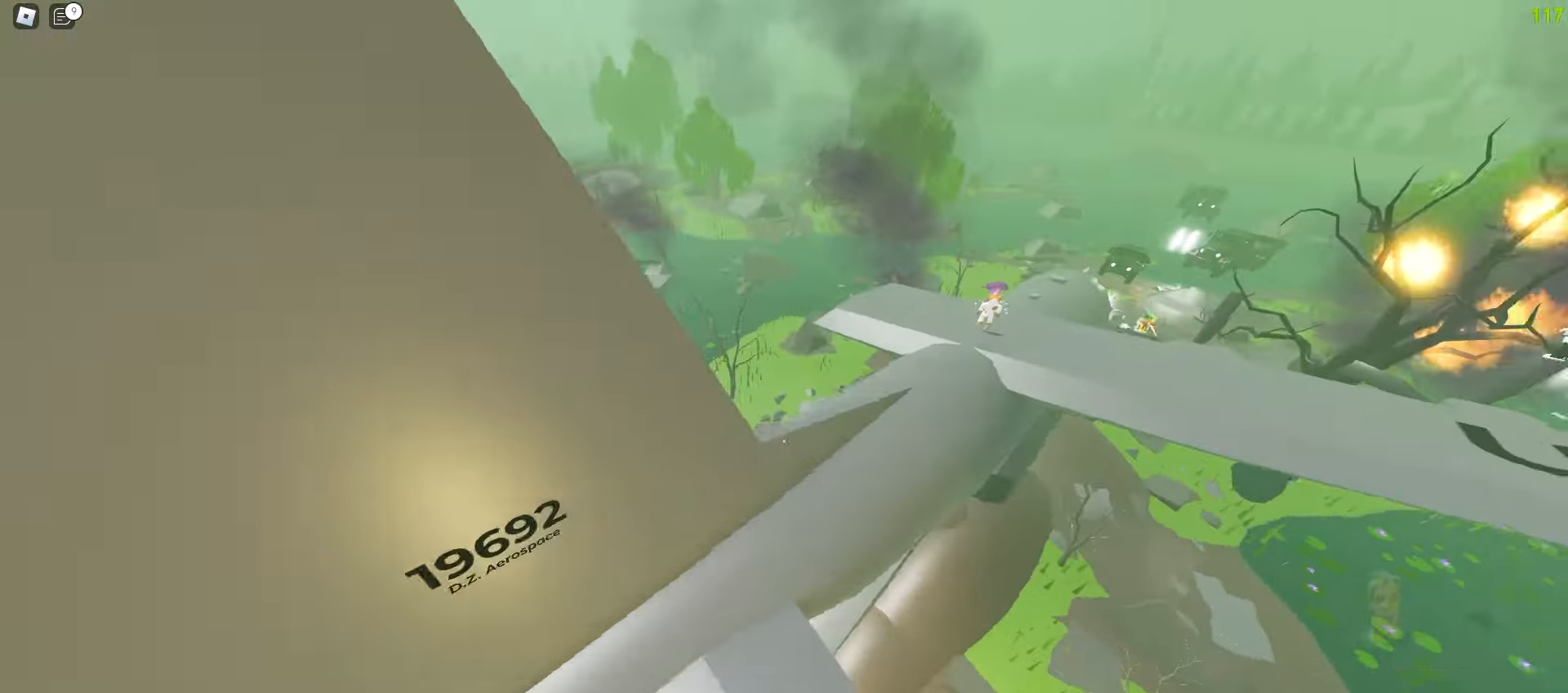
{"keys": ["d", "w"], "mouse": [], "events": []}
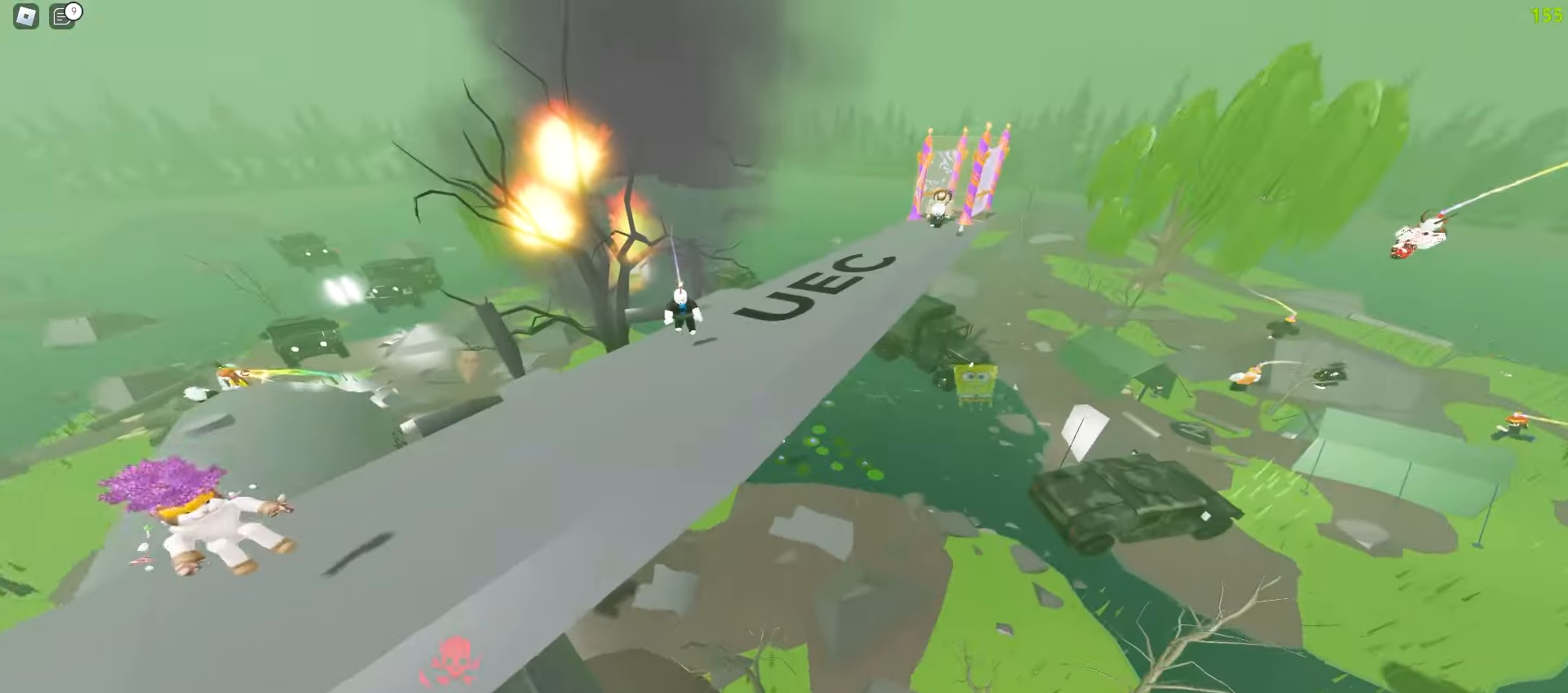
{"keys": ["d", "w"], "mouse": [], "events": [[67, "d", "up"], [83, "a", "down"], [317, "a", "up"], [333, "d", "down"]]}
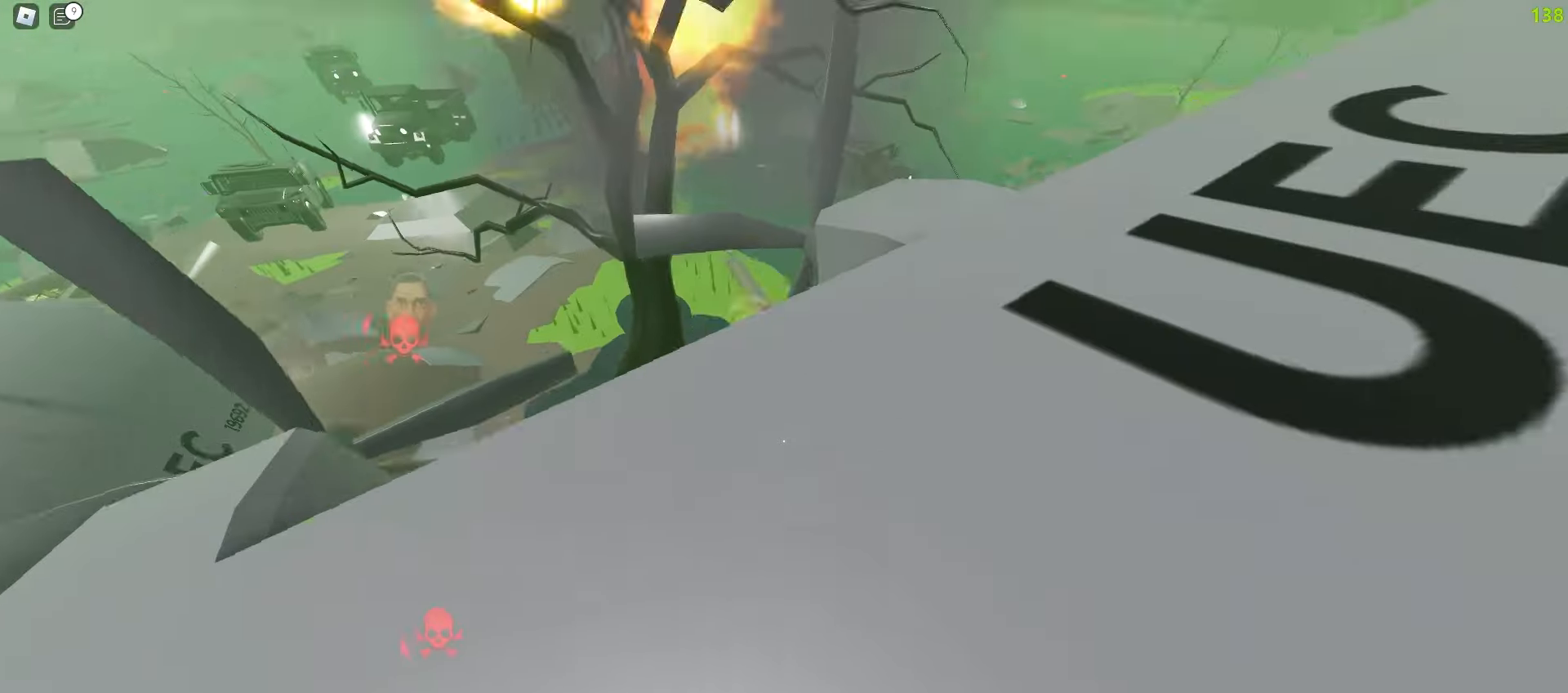
{"keys": ["w"], "mouse": [], "events": [[350, "d", "up"]]}
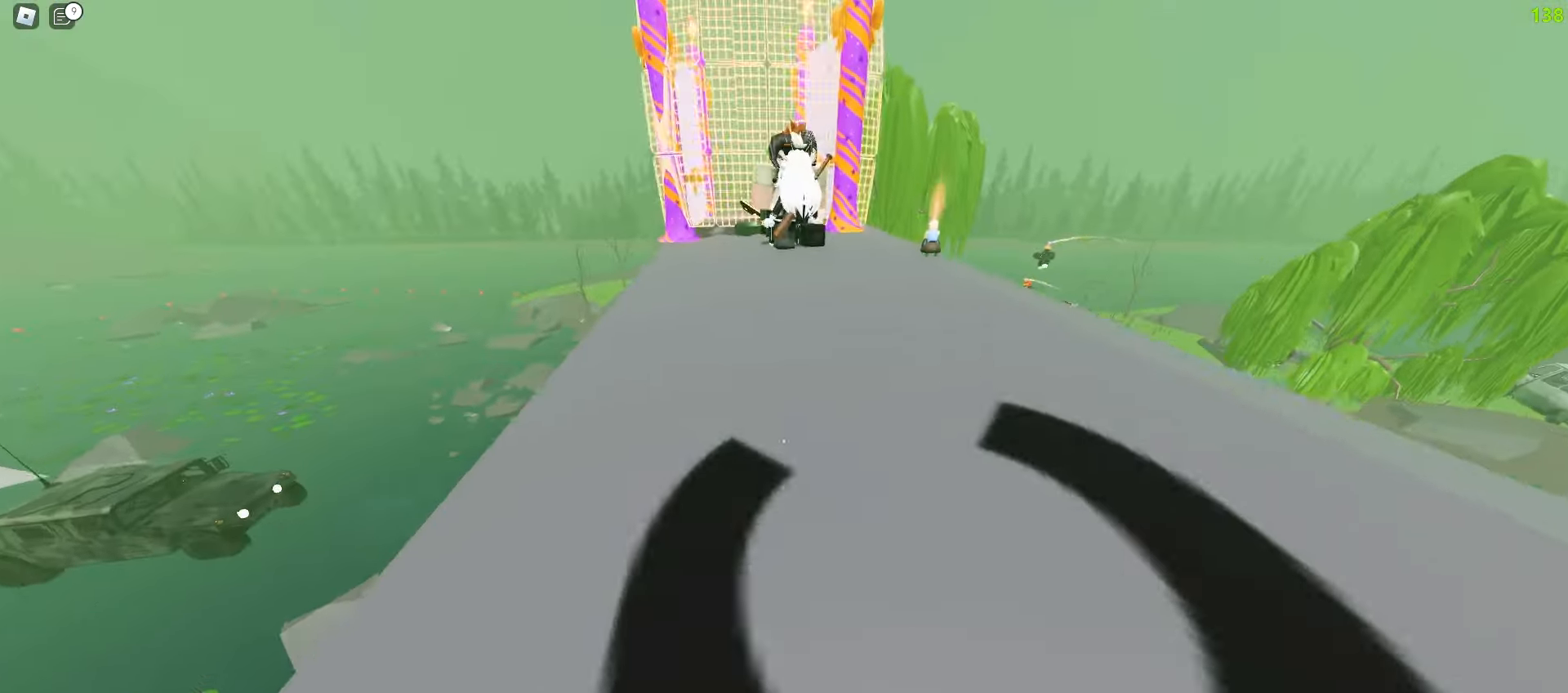
{"keys": ["d", "space", "w"], "mouse": []}
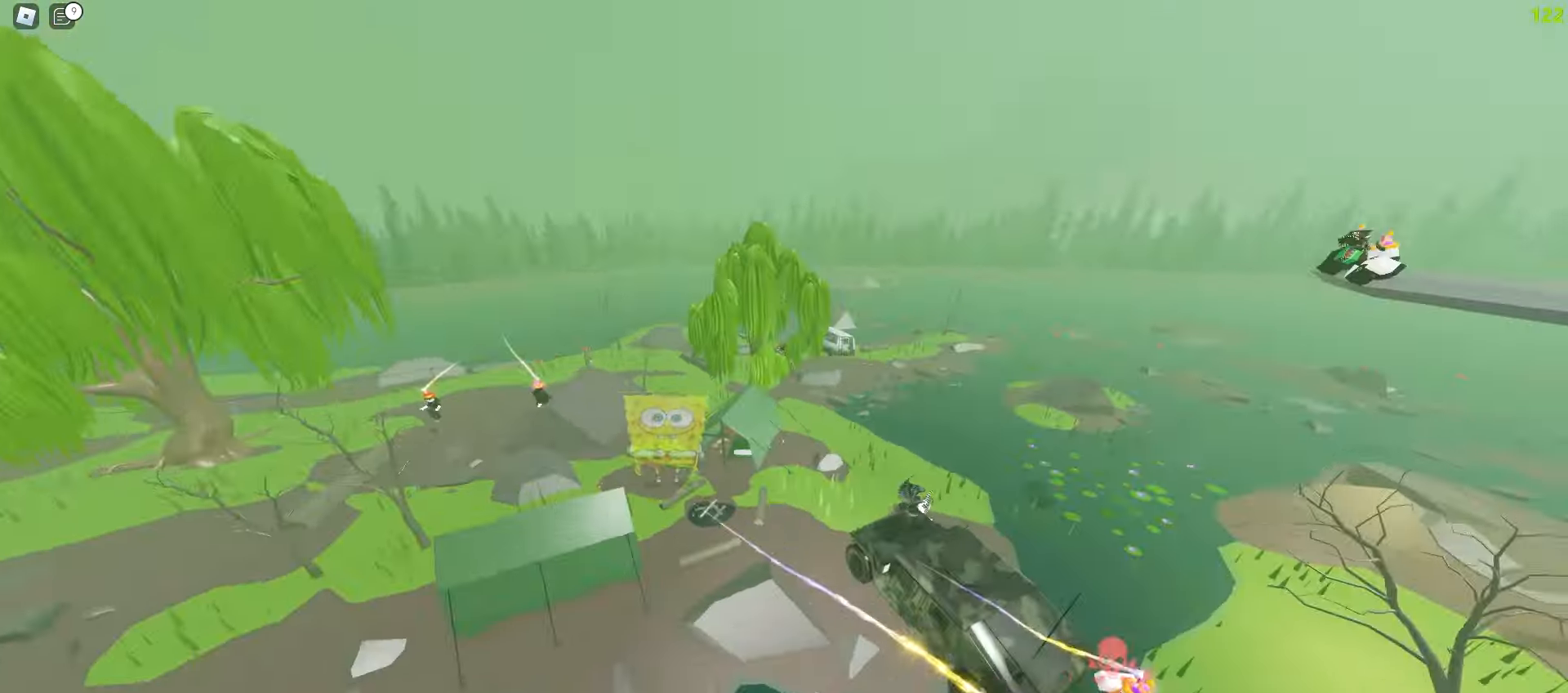
{"keys": ["a", "space", "w"], "mouse": [], "events": [[33, "a", "down"], [33, "d", "up"]]}
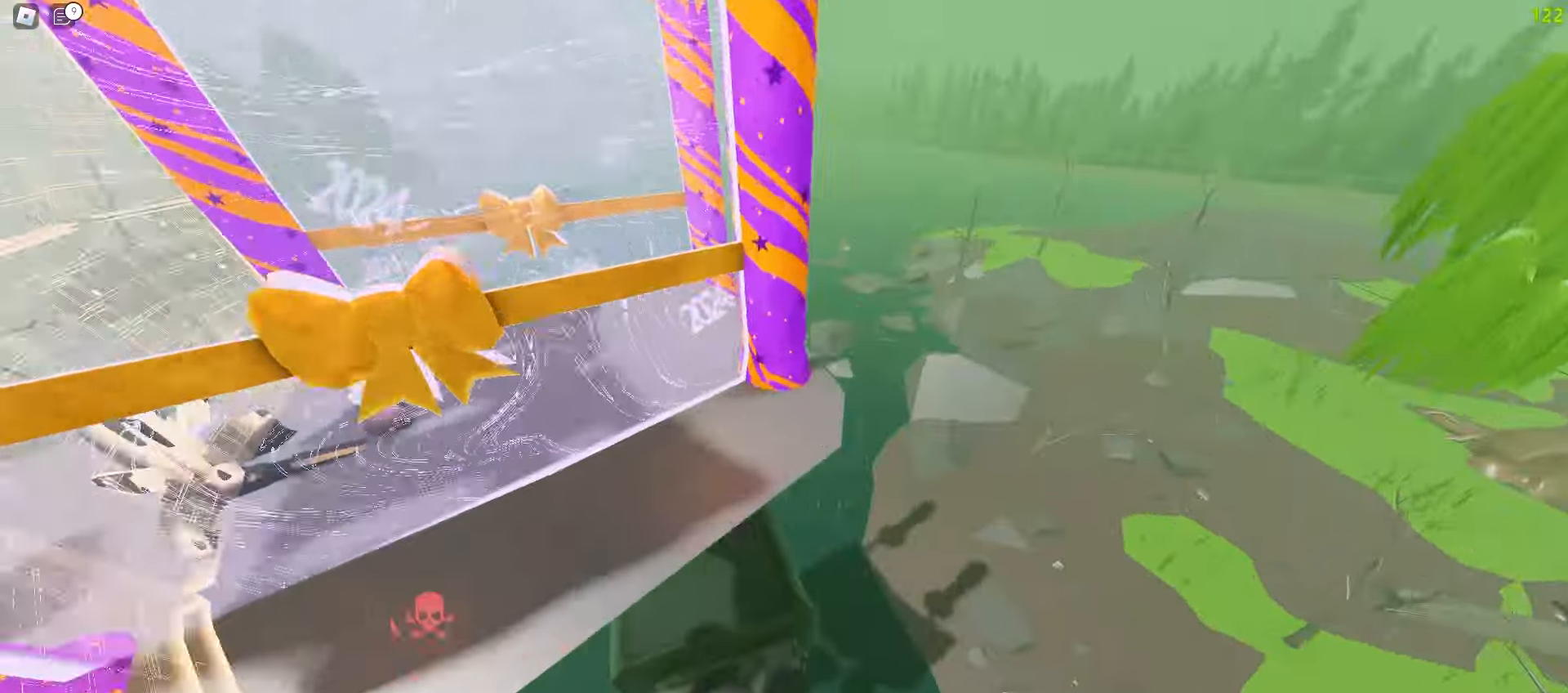
{"keys": ["a", "space", "w"], "mouse": [], "events": []}
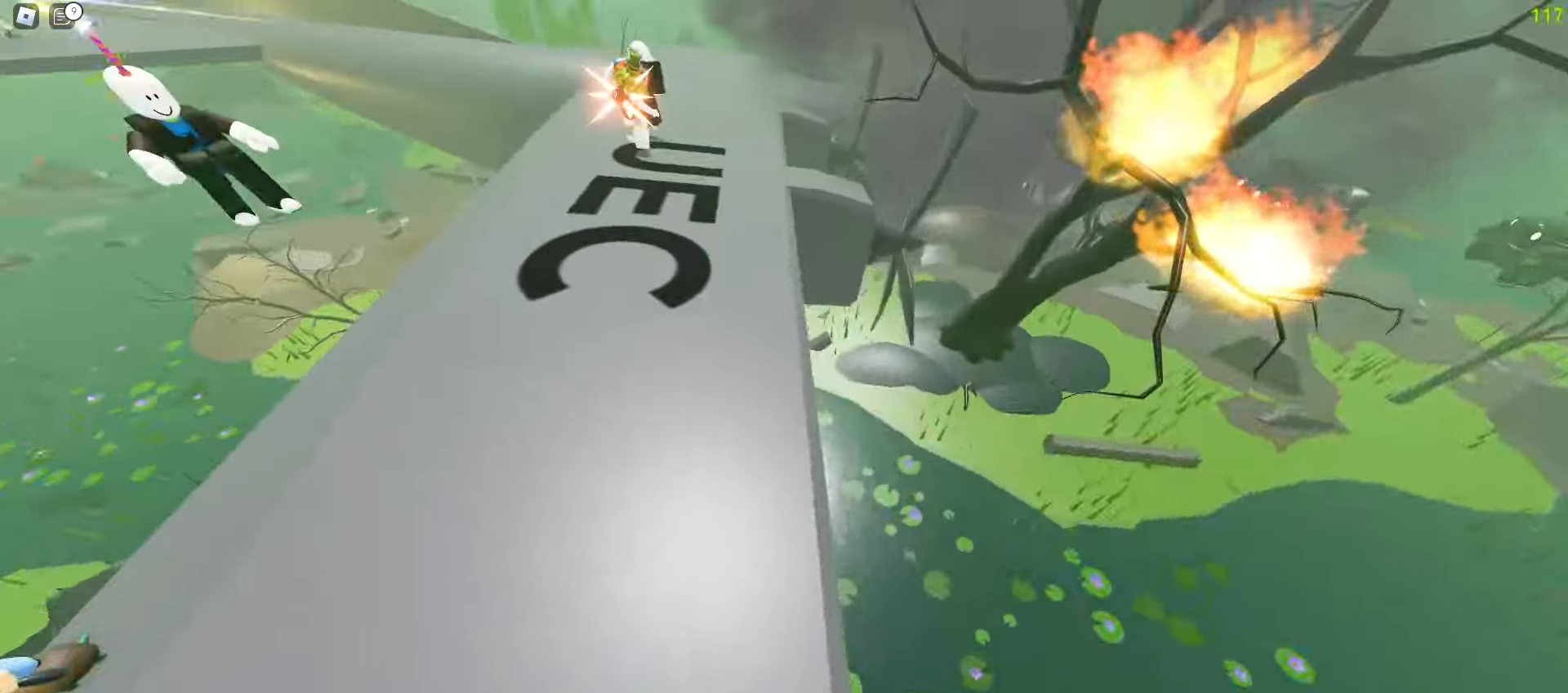
{"keys": ["a", "w"], "mouse": []}
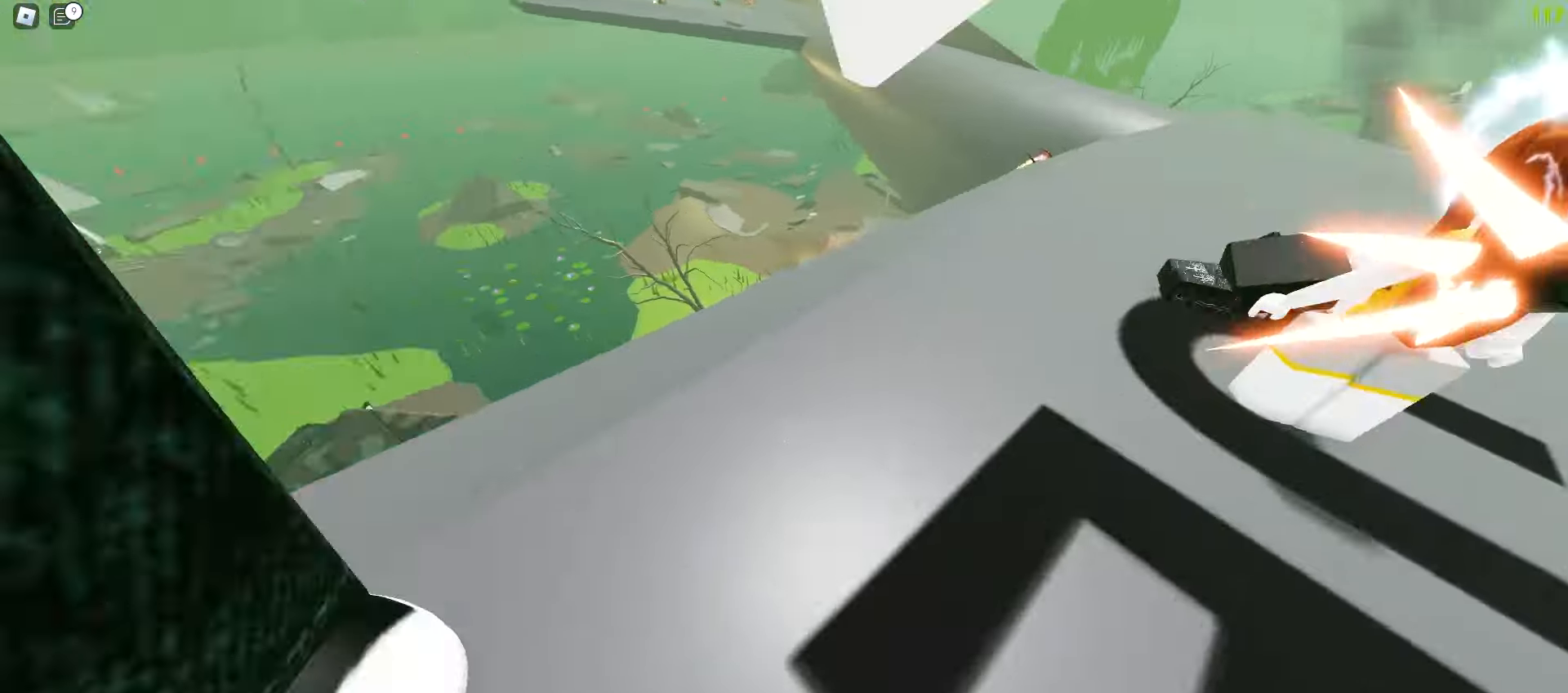
{"keys": ["d", "space", "w"], "mouse": []}
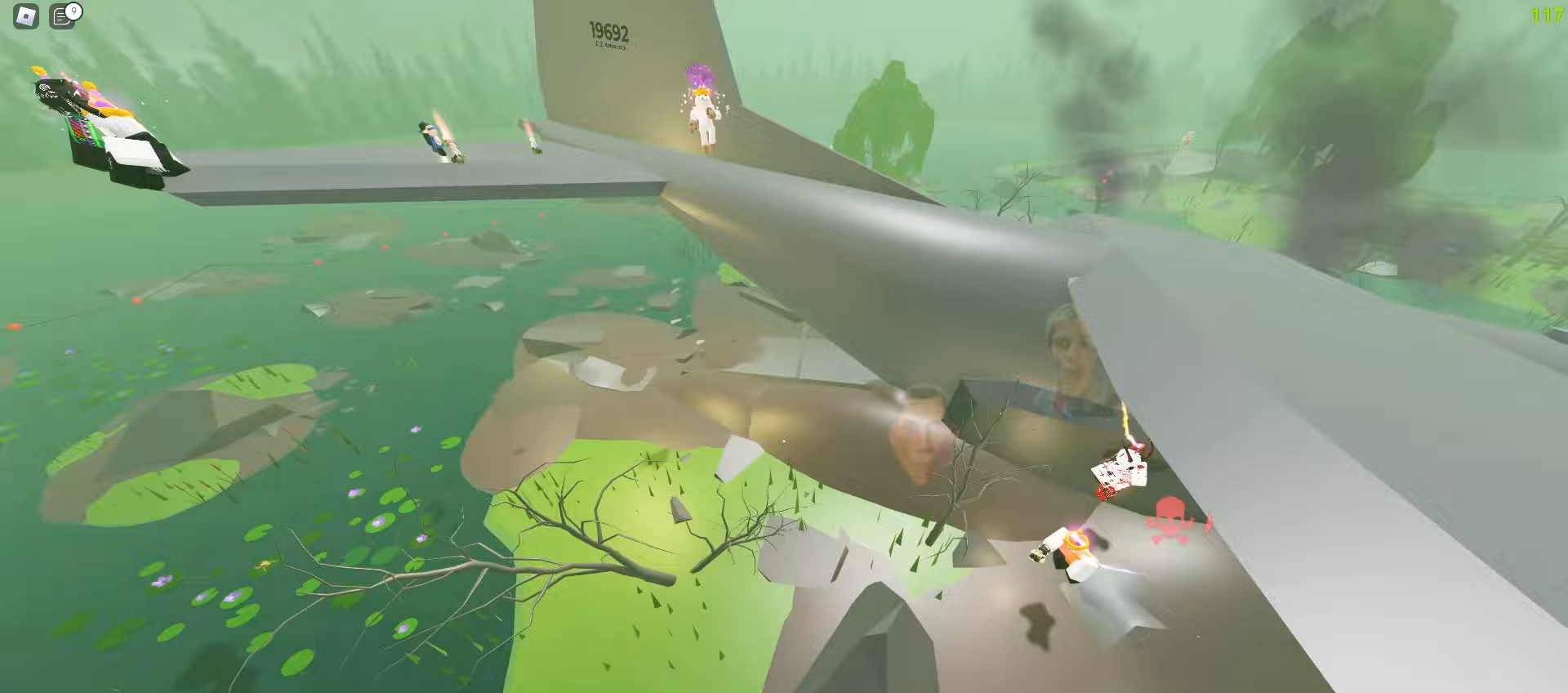
{"keys": ["d", "space", "w"], "mouse": [], "events": []}
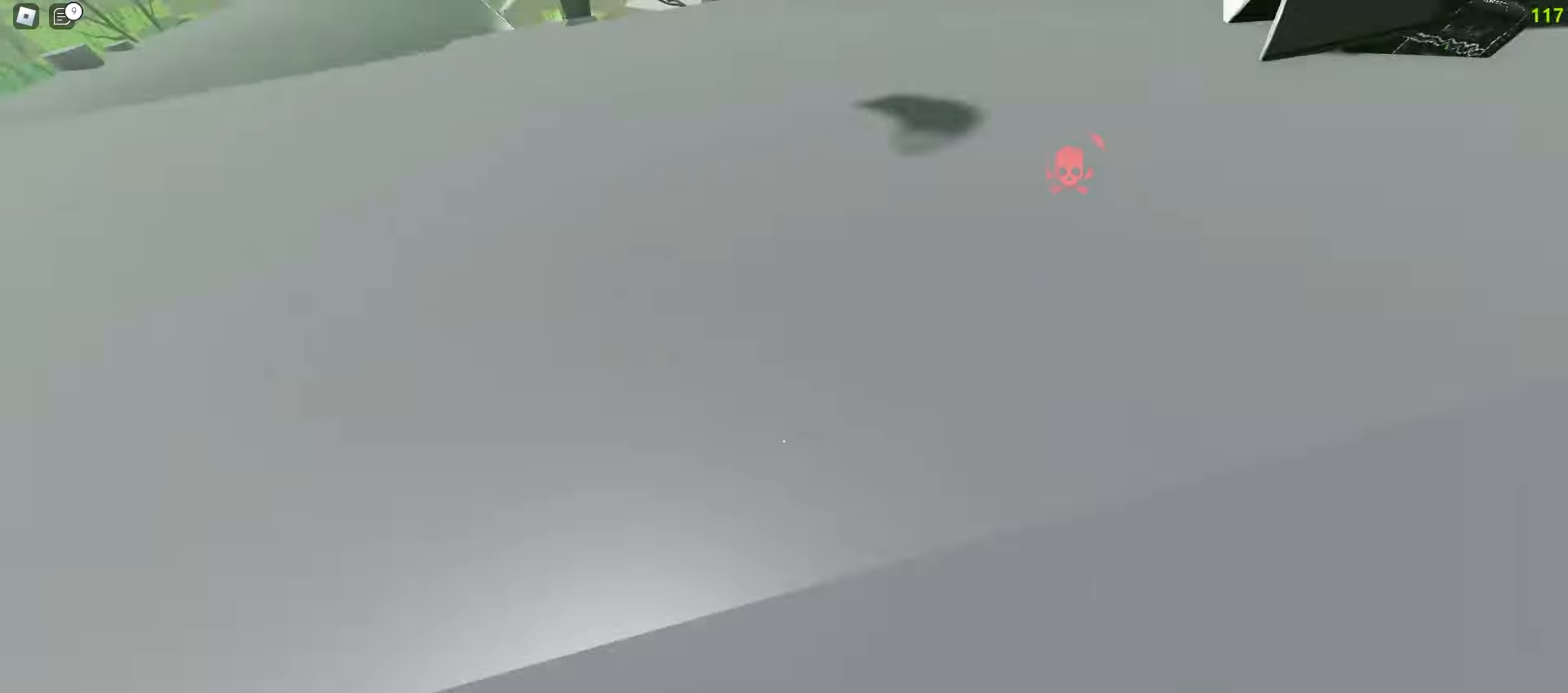
{"keys": ["a", "w"], "mouse": []}
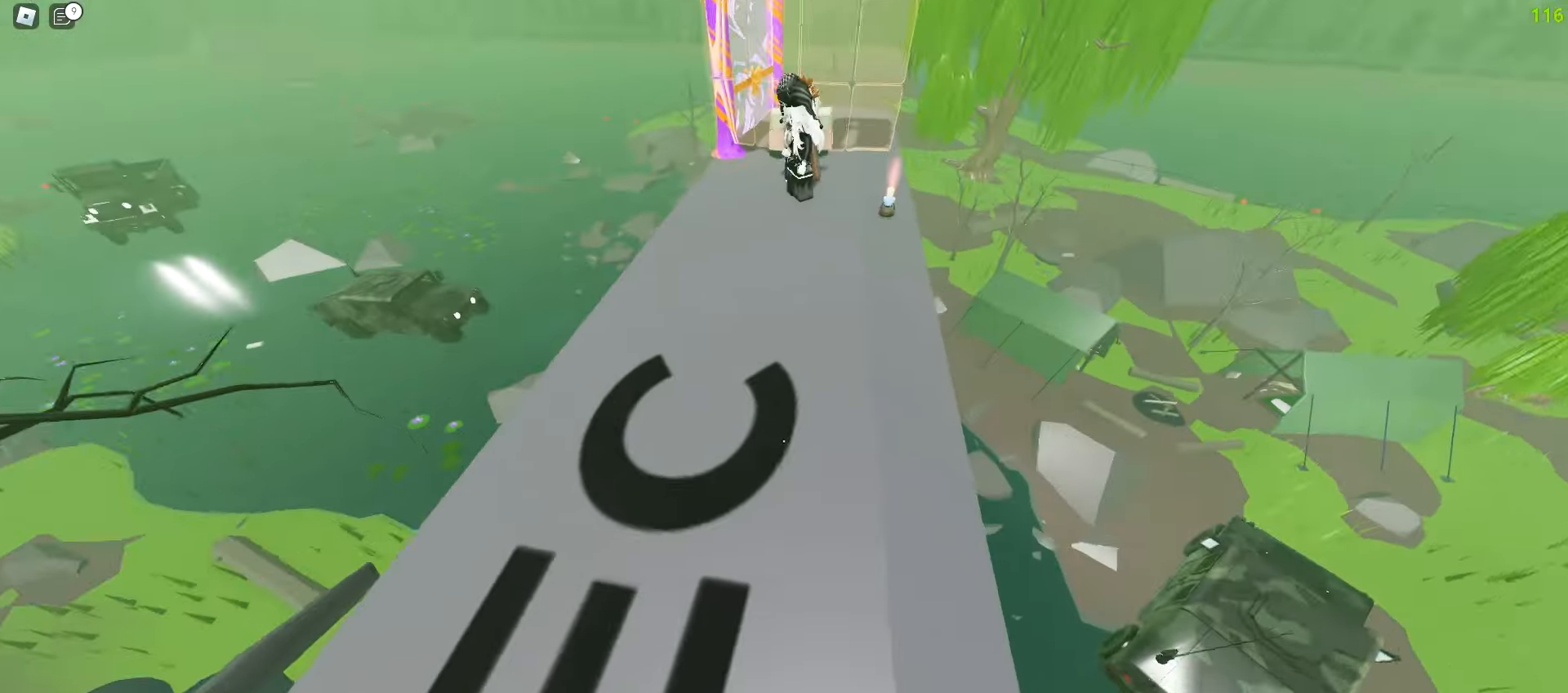
{"keys": ["d", "w"], "mouse": [], "events": [[133, "a", "up"], [183, "d", "down"]]}
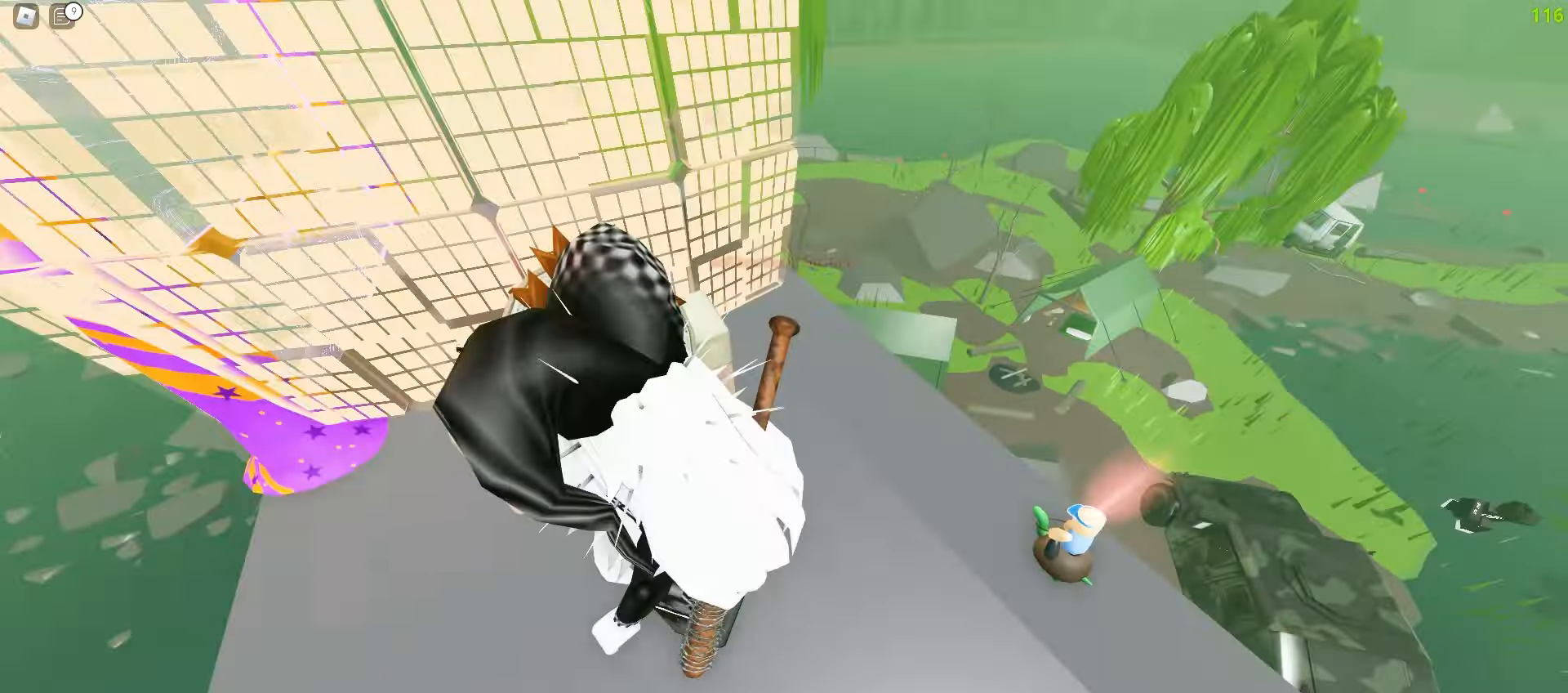
{"keys": ["a", "w"], "mouse": [], "events": [[183, "a", "down"], [183, "d", "up"]]}
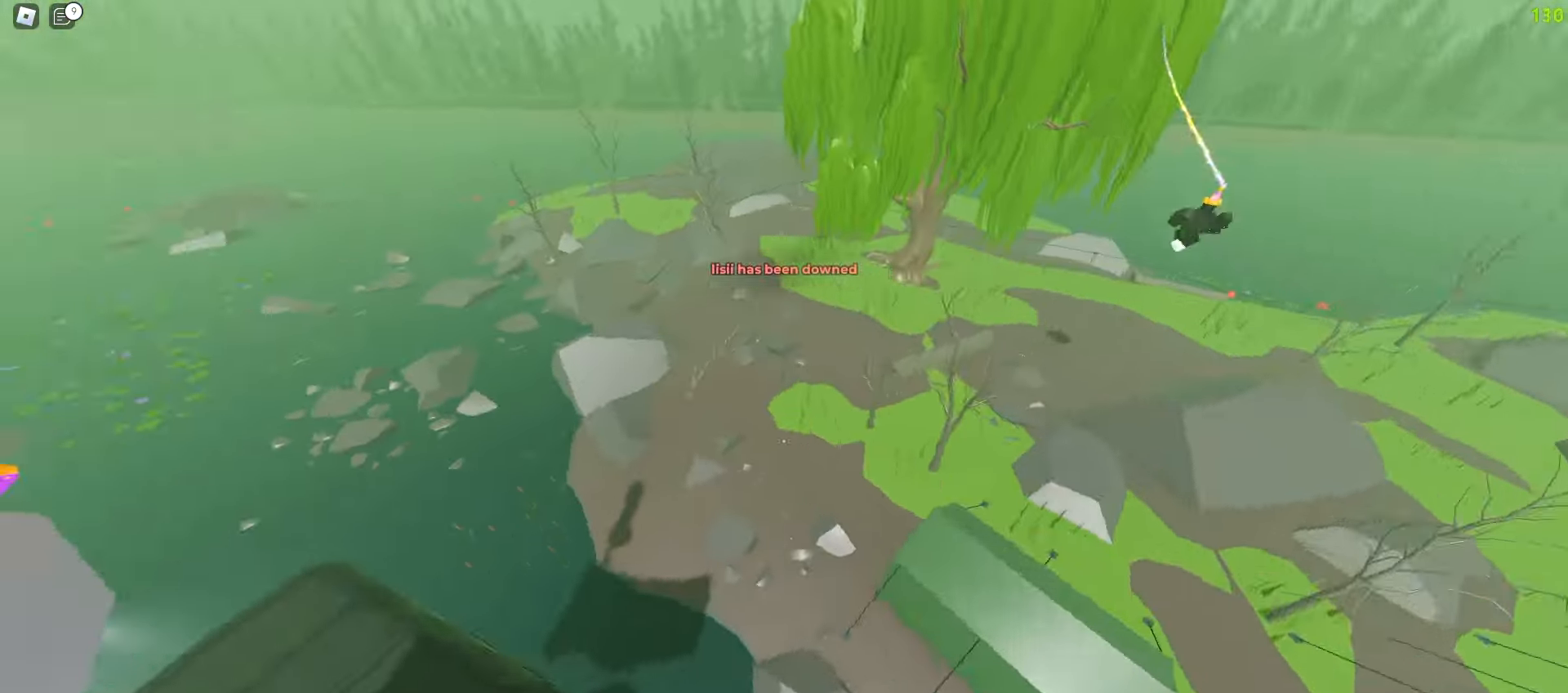
{"keys": ["d", "w"], "mouse": [], "events": [[450, "a", "up"], [450, "d", "down"]]}
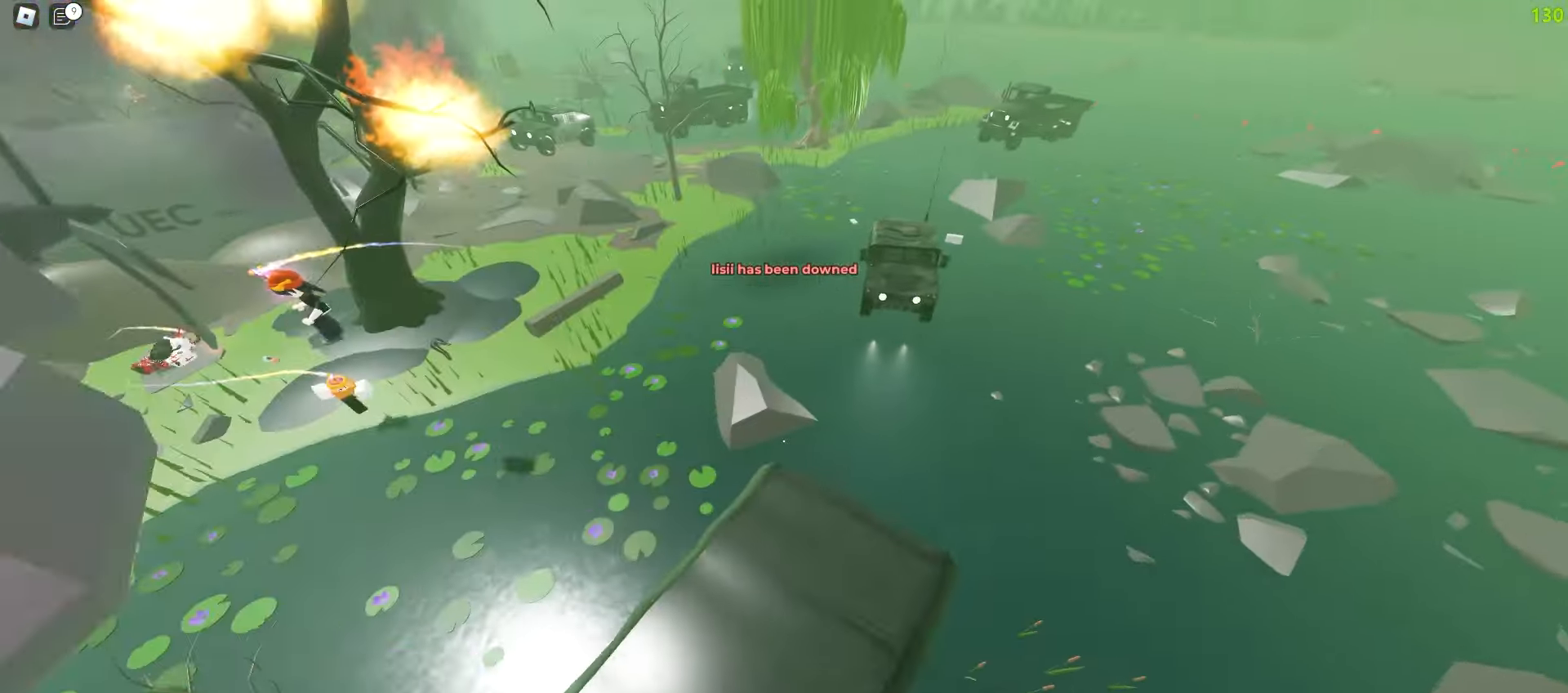
{"keys": ["a", "w"], "mouse": [], "events": [[150, "d", "up"], [167, "a", "down"], [300, "a", "up"], [300, "d", "down"], [417, "a", "down"], [433, "d", "up"]]}
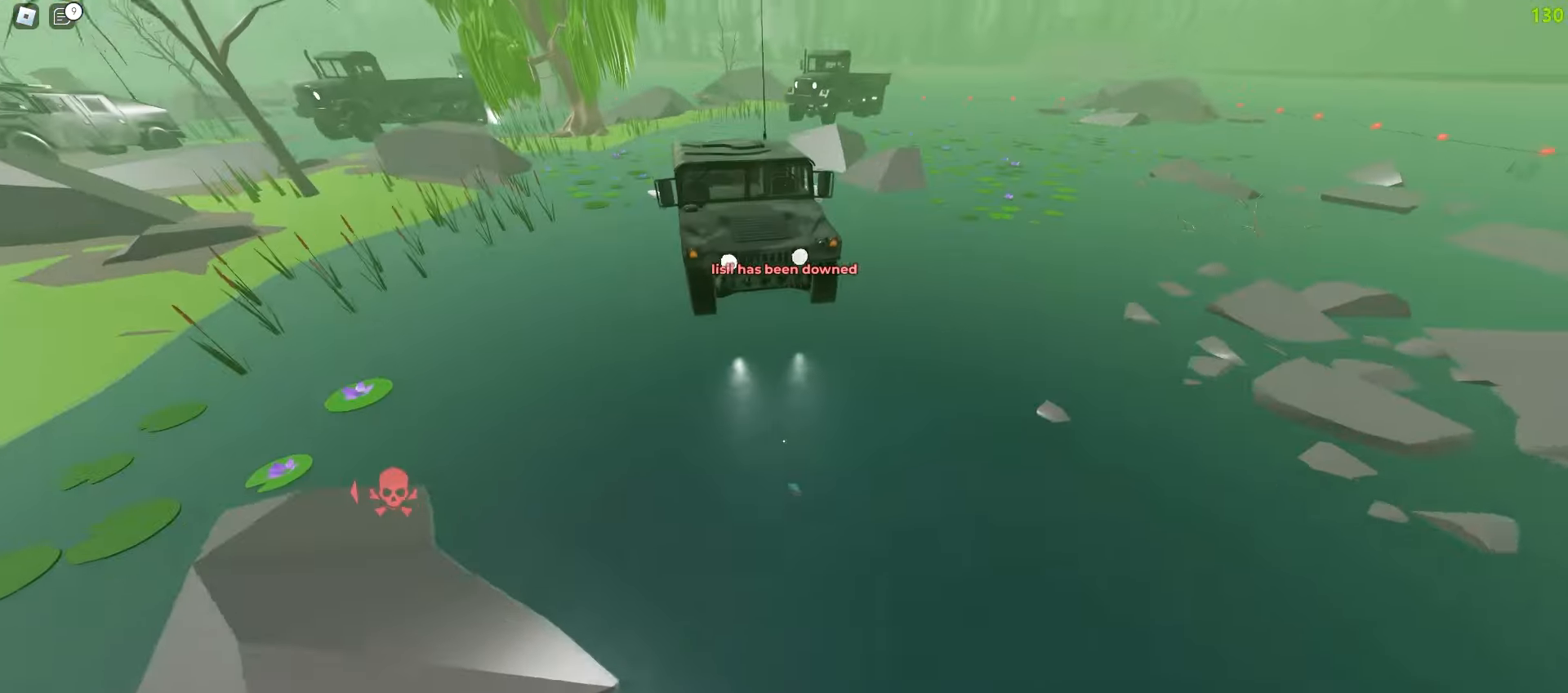
{"keys": ["a", "space", "w"], "mouse": []}
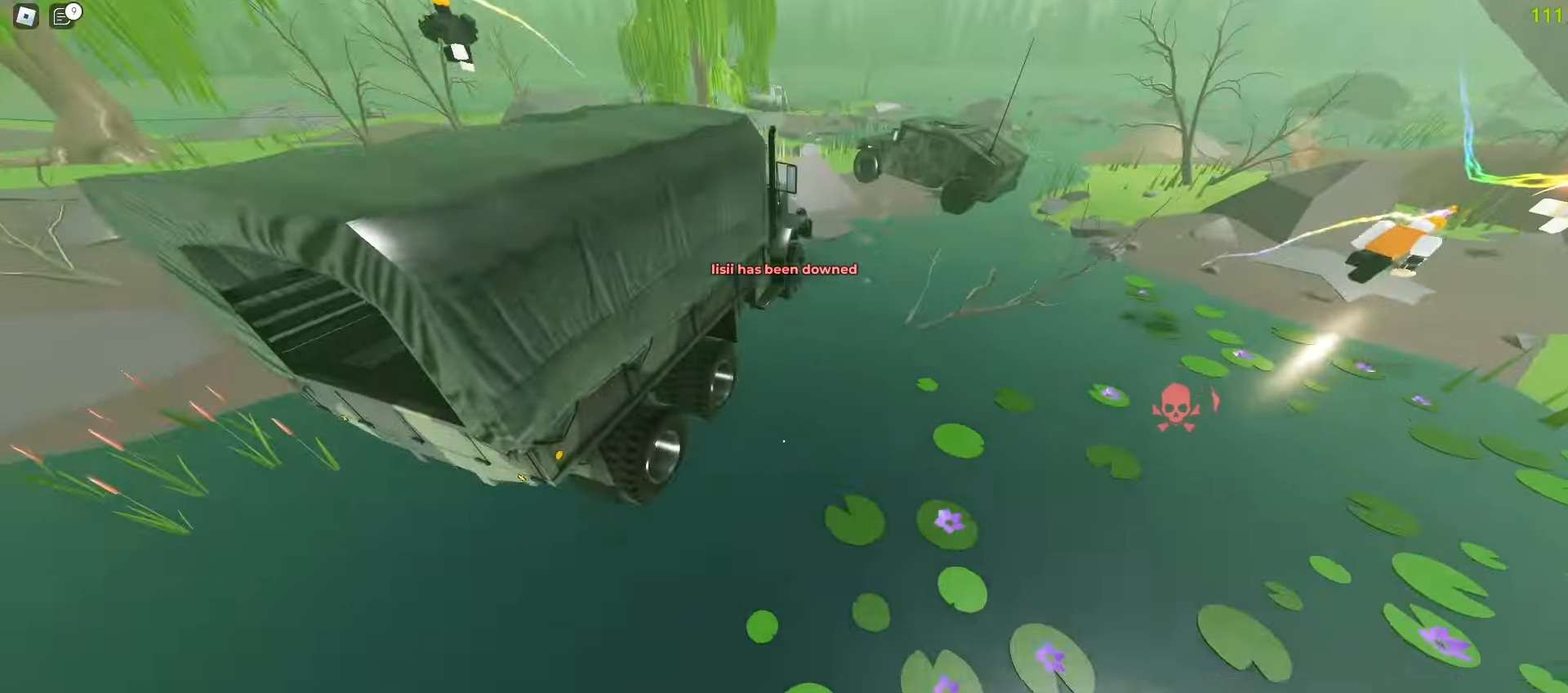
{"keys": ["w"], "mouse": []}
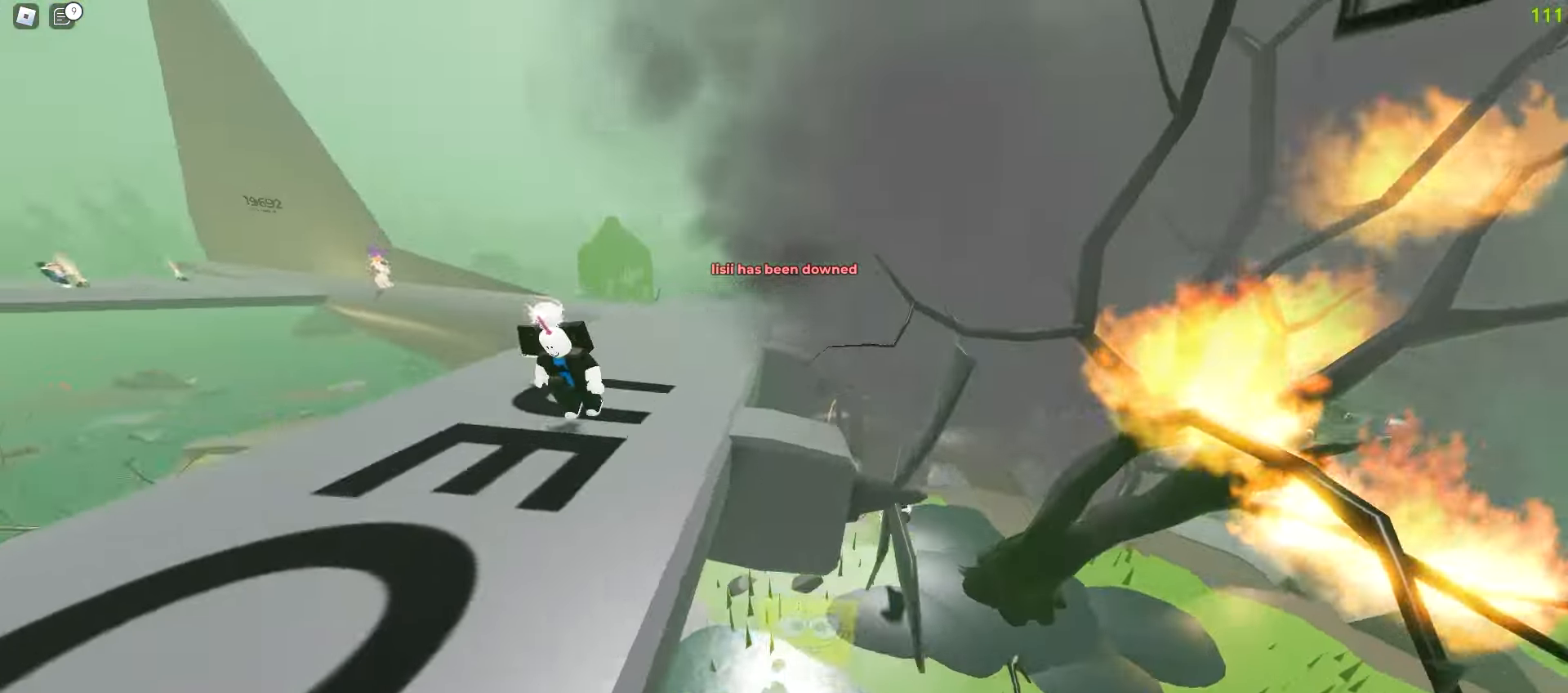
{"keys": ["d", "w"], "mouse": [], "events": [[17, "a", "down"], [483, "a", "up"], [483, "d", "down"]]}